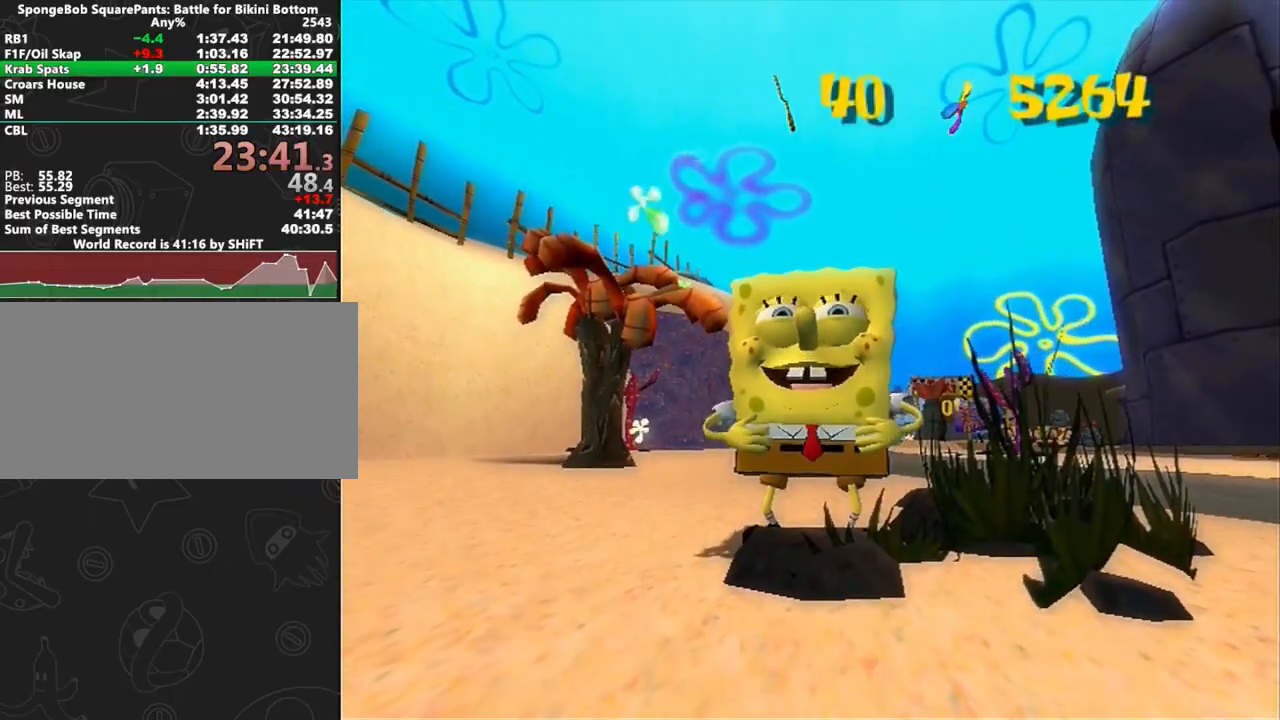
Gameplay with a controller (Xbox layout); each line is a JSON object with the inputs held at the frame after it (dt_ms = milliseconds from this image to that frame). "button_events" lists button changes between this image and that frame as [ms after this image, input, new state], when the widget could be followed in between (sticks are given only as held states). Not read: L3 R3 START.
{"dt_ms": 500, "buttons": [], "left_stick": "down-left", "right_stick": "right", "button_events": []}
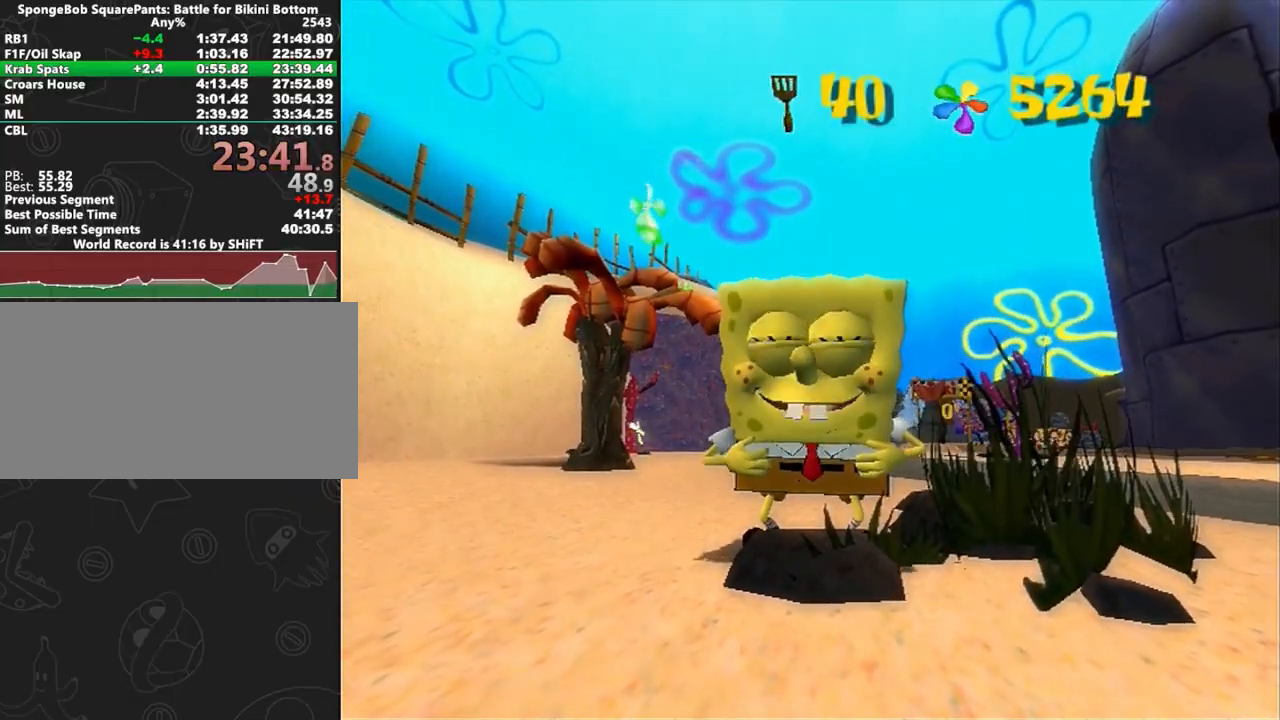
{"dt_ms": 500, "buttons": ["A"], "left_stick": "down-left", "right_stick": "right", "button_events": [[467, "A", "down"]]}
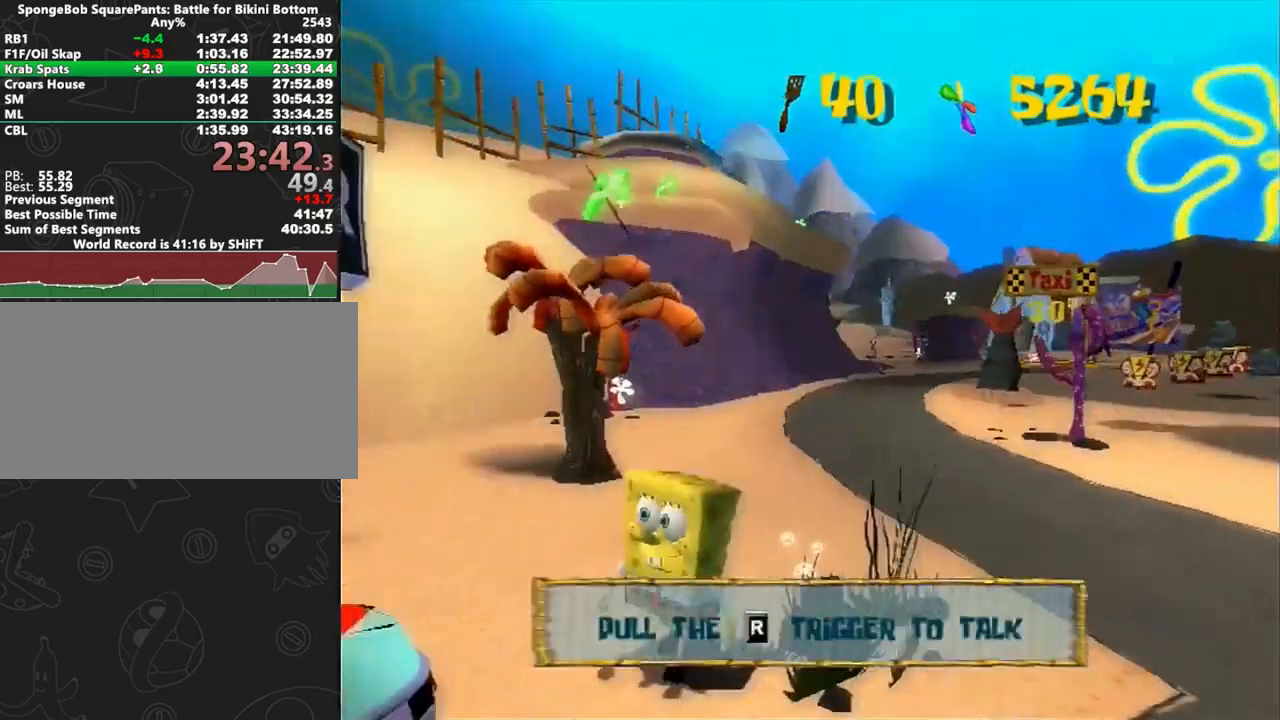
{"dt_ms": 500, "buttons": [], "left_stick": "up-left", "right_stick": "right", "button_events": [[150, "A", "up"]]}
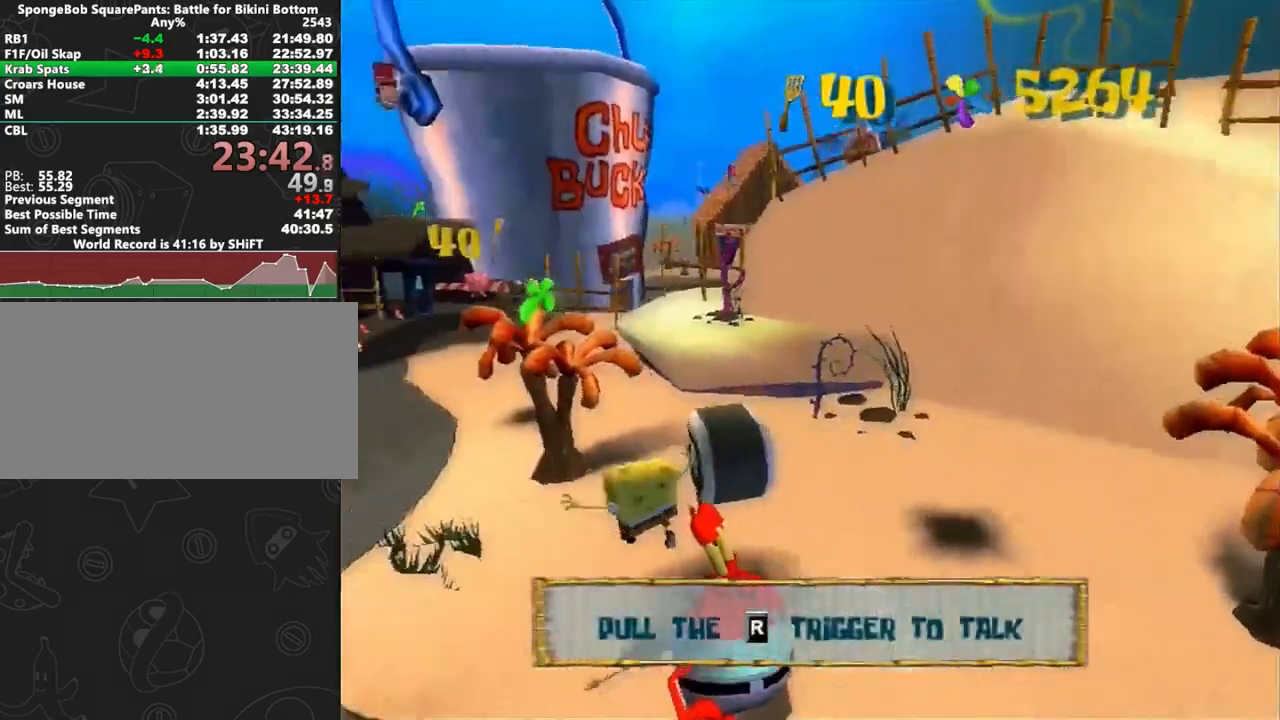
{"dt_ms": 500, "buttons": [], "left_stick": "up-left", "right_stick": "left", "button_events": []}
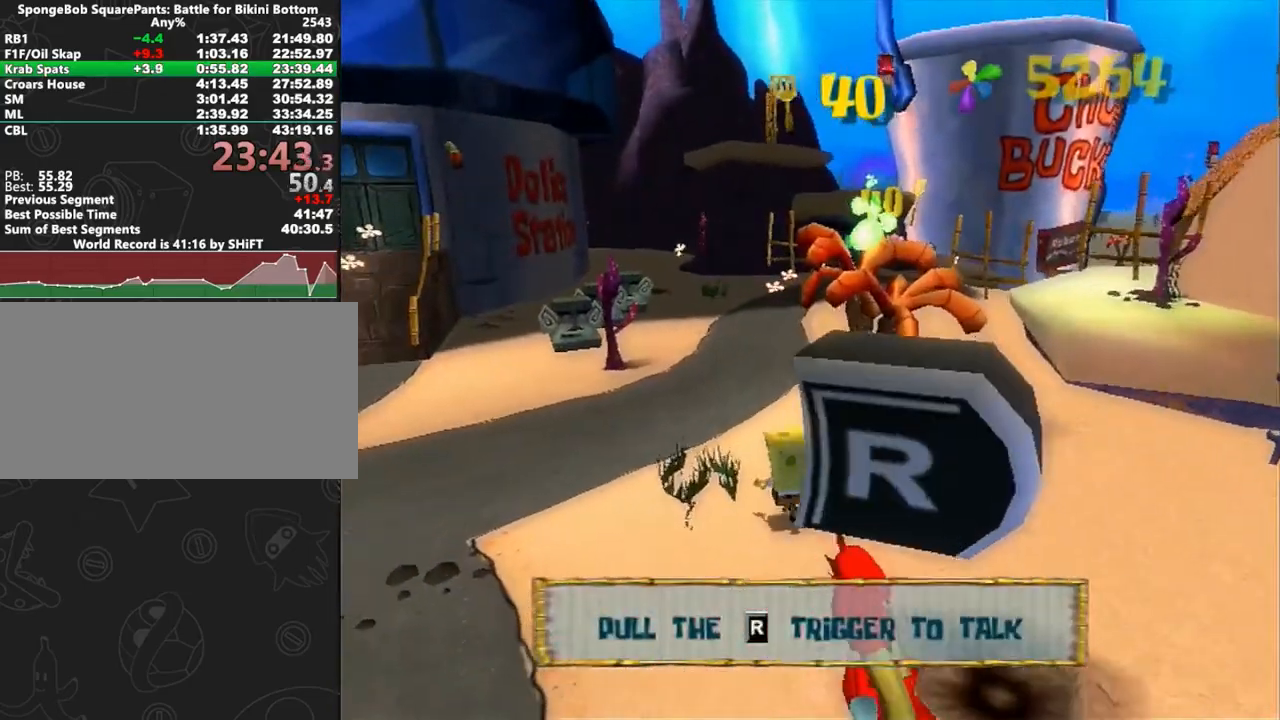
{"dt_ms": 500, "buttons": ["A"], "left_stick": "up", "right_stick": "center", "button_events": [[267, "A", "down"]]}
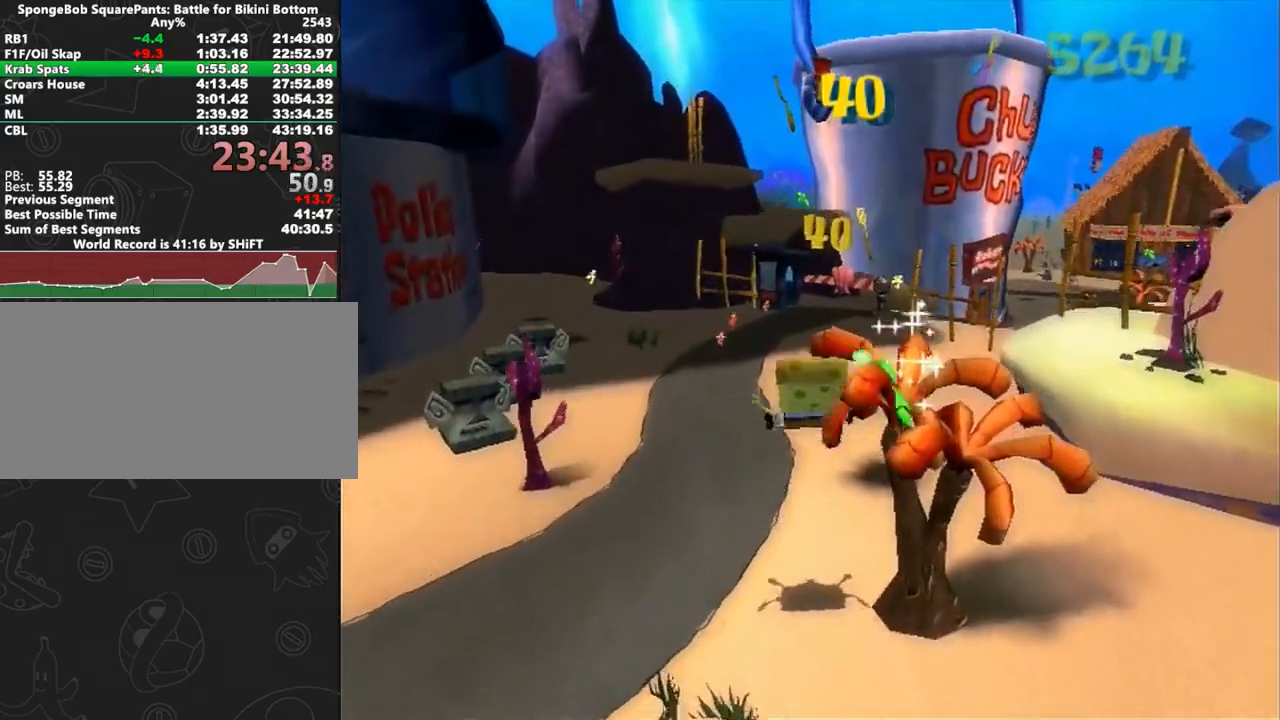
{"dt_ms": 500, "buttons": [], "left_stick": "up", "right_stick": "center", "button_events": [[33, "A", "up"]]}
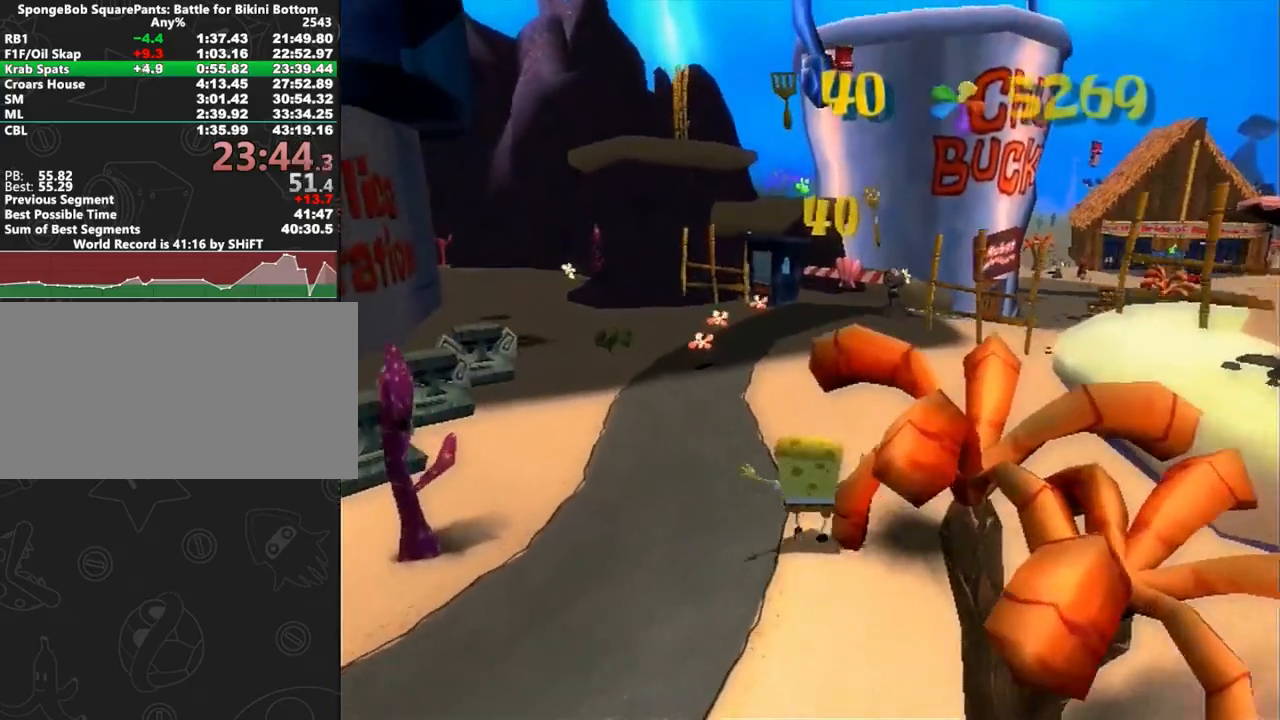
{"dt_ms": 500, "buttons": [], "left_stick": "up", "right_stick": "center", "button_events": []}
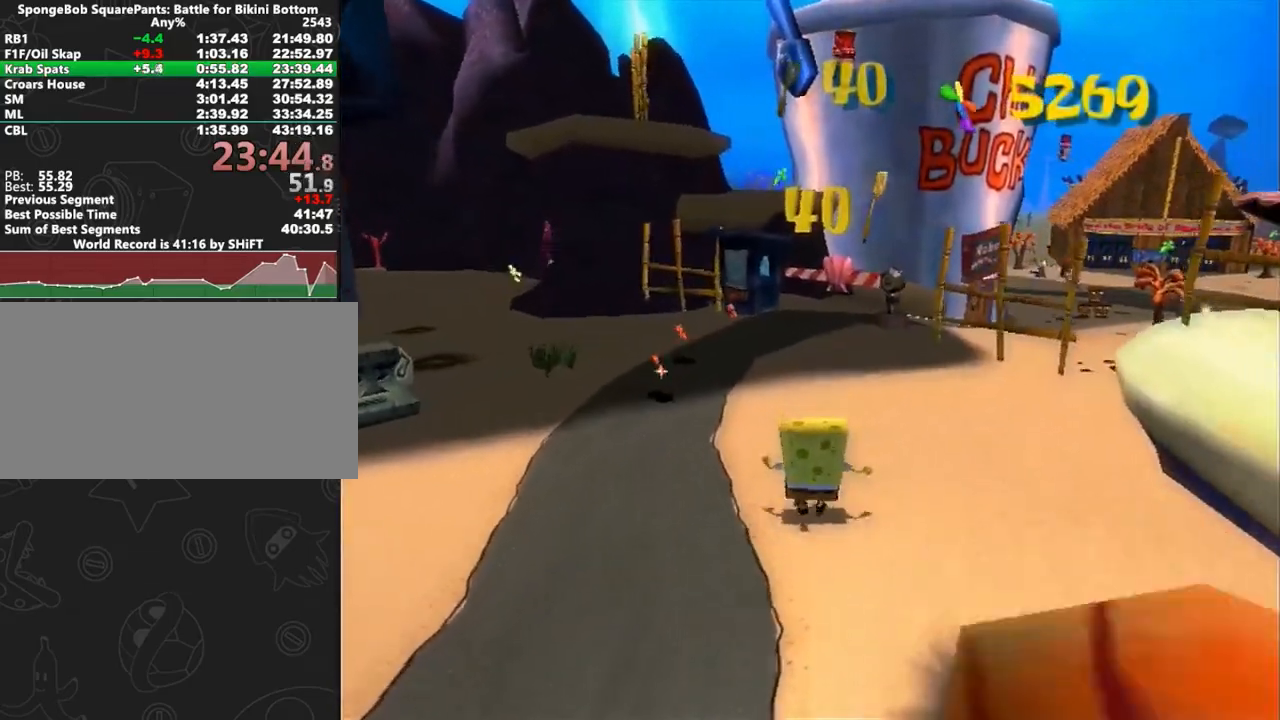
{"dt_ms": 500, "buttons": [], "left_stick": "up", "right_stick": "center", "button_events": []}
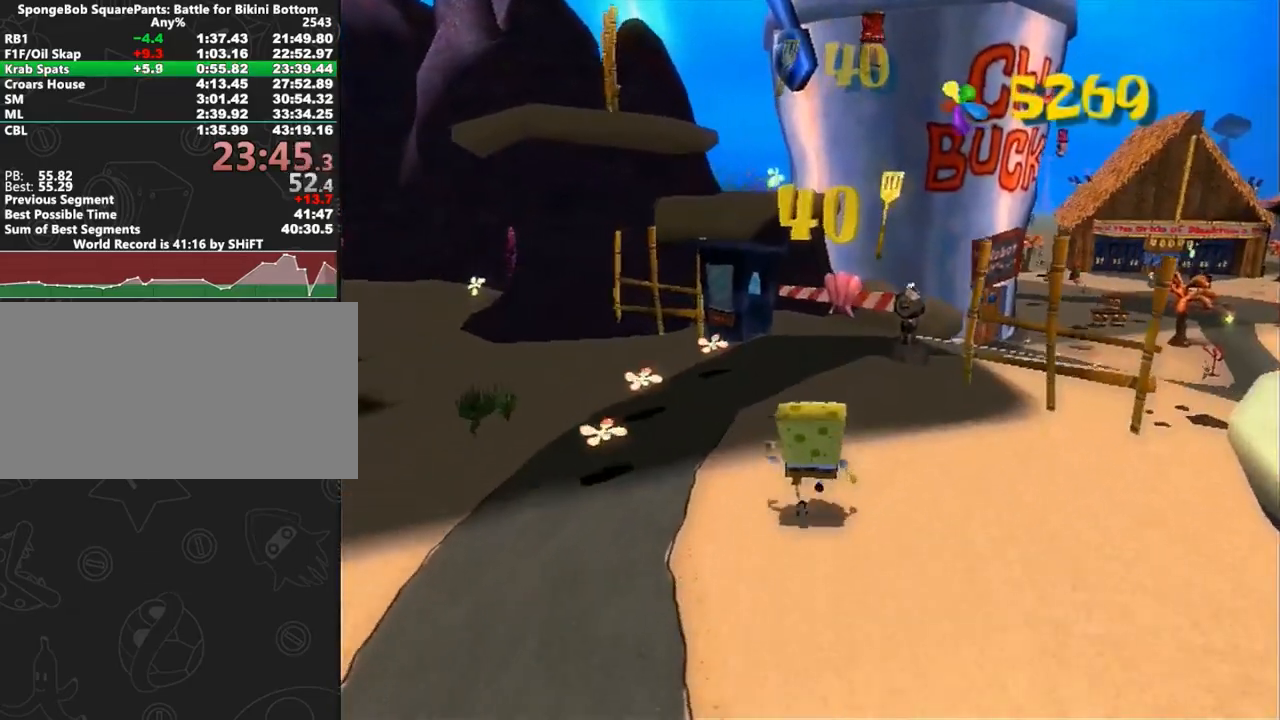
{"dt_ms": 500, "buttons": [], "left_stick": "up", "right_stick": "center", "button_events": [[217, "B", "down"], [250, "B", "up"]]}
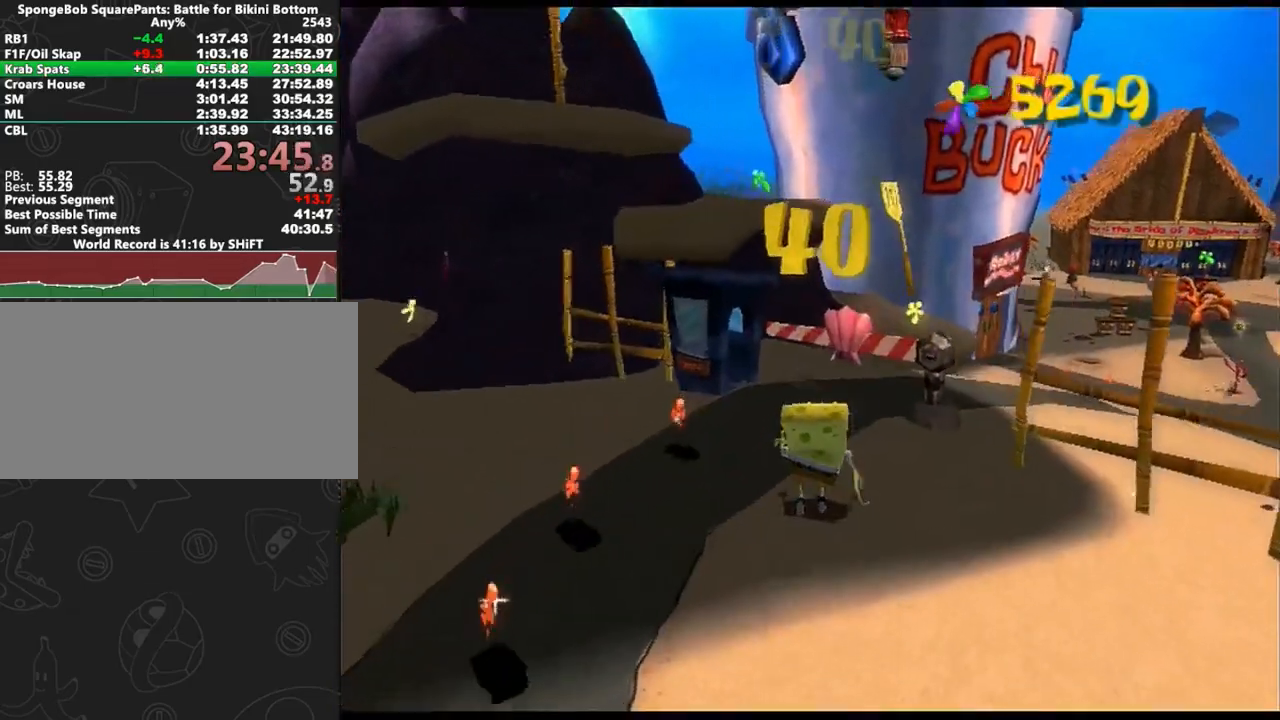
{"dt_ms": 500, "buttons": [], "left_stick": "up", "right_stick": "center", "button_events": [[367, "R2", "down"], [450, "R2", "up"]]}
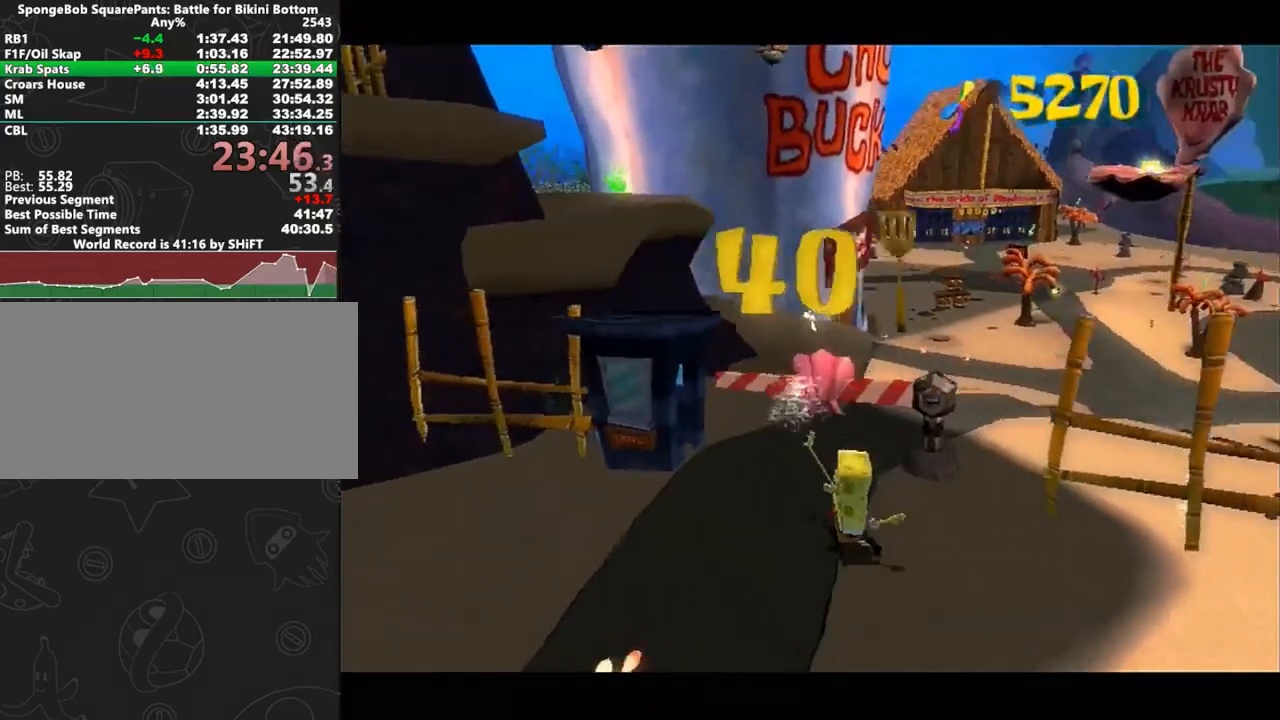
{"dt_ms": 500, "buttons": ["R2"], "left_stick": "center", "right_stick": "center", "button_events": [[50, "R2", "down"], [117, "R2", "up"], [150, "R2", "down"], [250, "R2", "up"], [300, "R2", "down"], [383, "R2", "up"], [467, "R2", "down"]]}
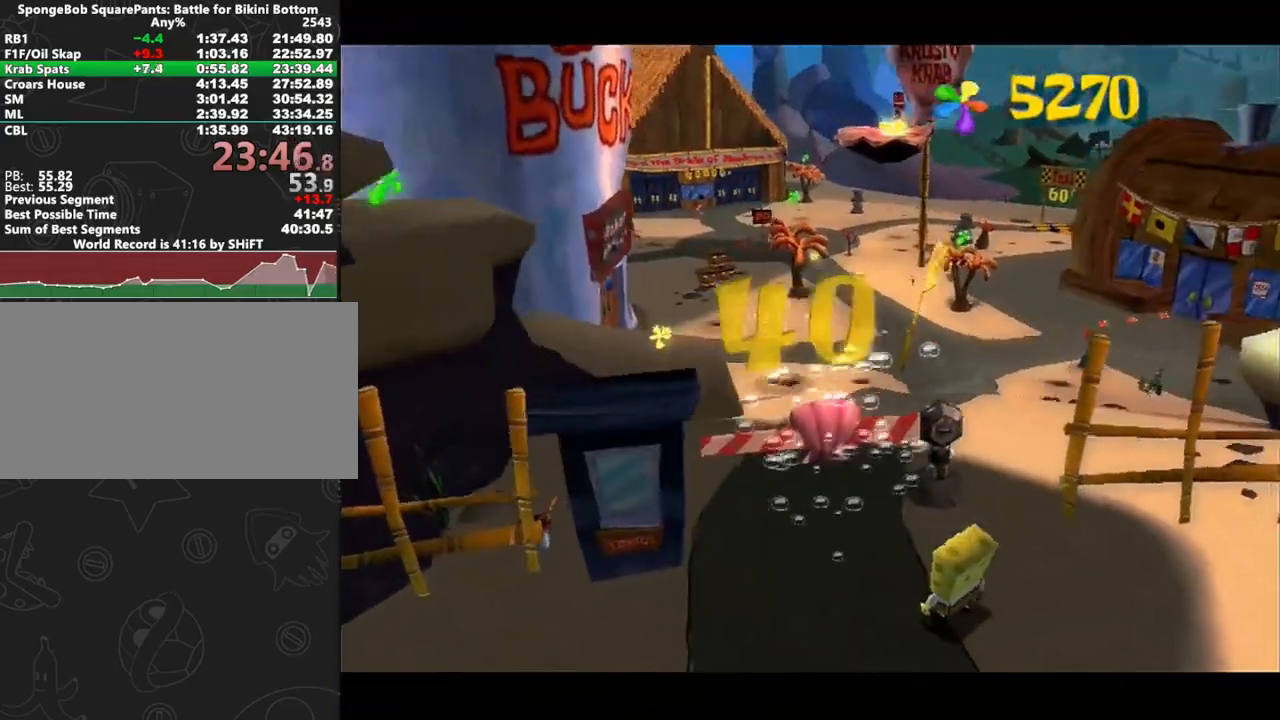
{"dt_ms": 500, "buttons": [], "left_stick": "center", "right_stick": "center", "button_events": [[50, "R2", "up"], [83, "R2", "down"], [167, "R2", "up"], [217, "R2", "down"], [333, "R2", "up"], [367, "R2", "down"], [467, "R2", "up"]]}
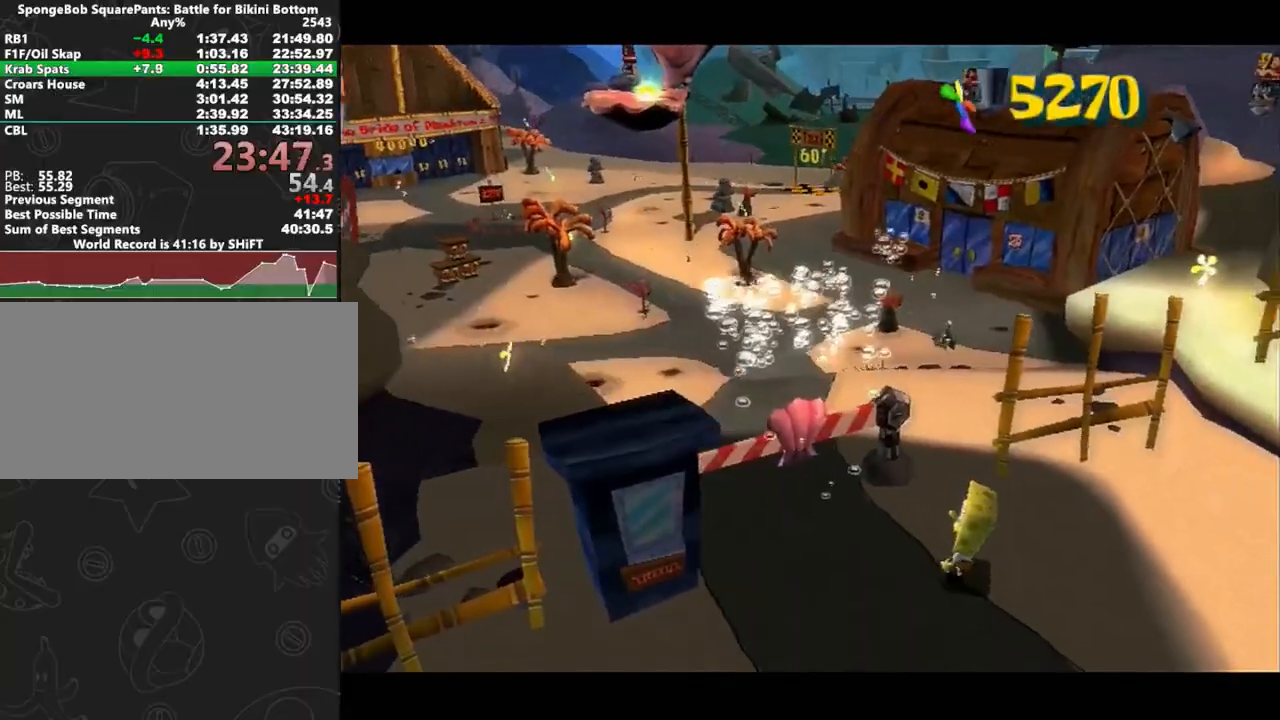
{"dt_ms": 1000, "buttons": ["R2"], "left_stick": "center", "right_stick": "center", "button_events": [[33, "R2", "down"], [117, "R2", "up"], [167, "R2", "down"], [283, "R2", "up"], [333, "R2", "down"], [433, "R2", "up"], [483, "R2", "down"], [600, "R2", "up"], [617, "R2", "down"], [750, "R2", "up"], [800, "R2", "down"], [883, "R2", "up"], [950, "R2", "down"]]}
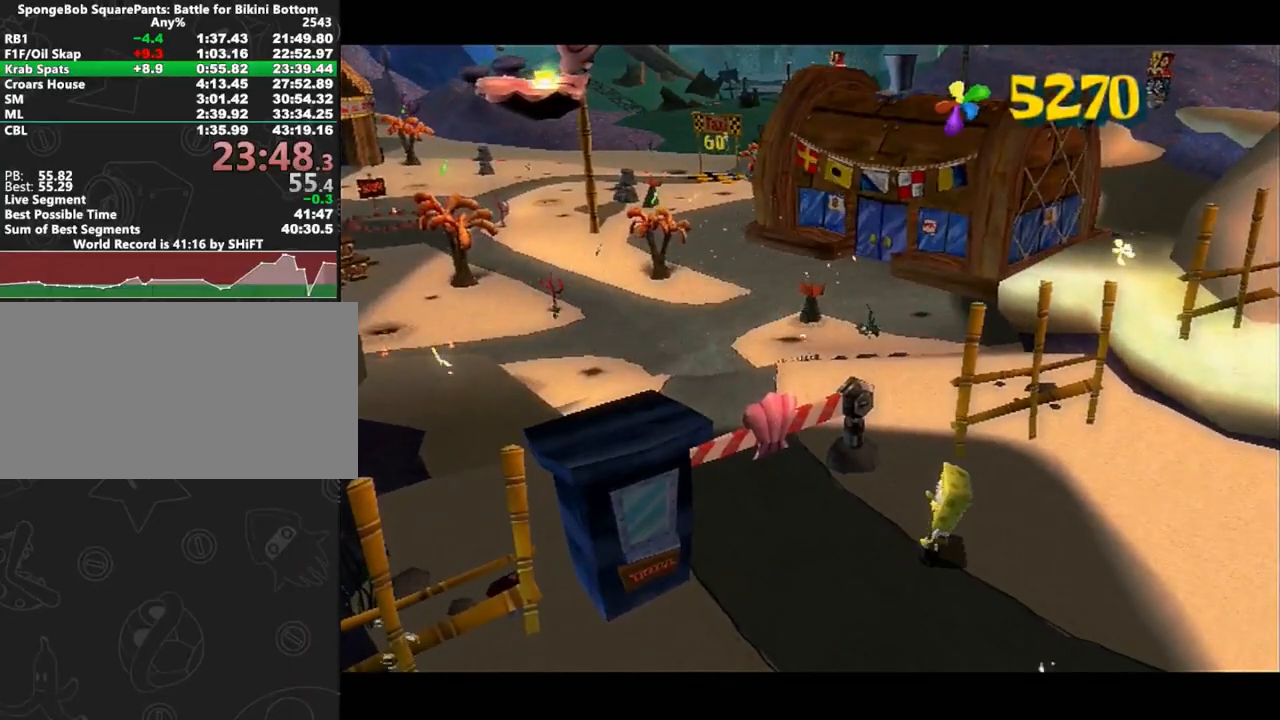
{"dt_ms": 500, "buttons": [], "left_stick": "center", "right_stick": "center", "button_events": [[50, "R2", "up"], [83, "R2", "down"], [167, "R2", "up"], [217, "R2", "down"], [467, "R2", "up"]]}
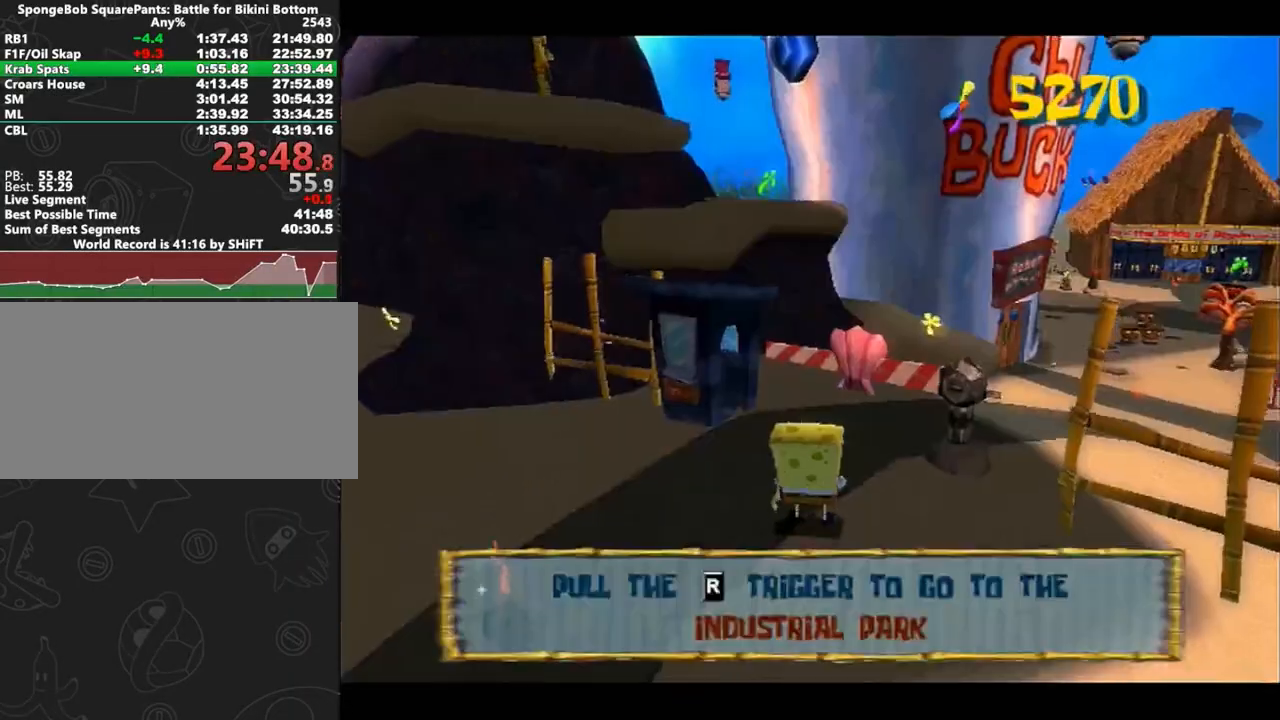
{"dt_ms": 1000, "buttons": [], "left_stick": "center", "right_stick": "center", "button_events": [[17, "R2", "down"], [117, "R2", "up"], [133, "R2", "down"], [617, "R2", "up"], [667, "R2", "down"], [833, "R2", "up"]]}
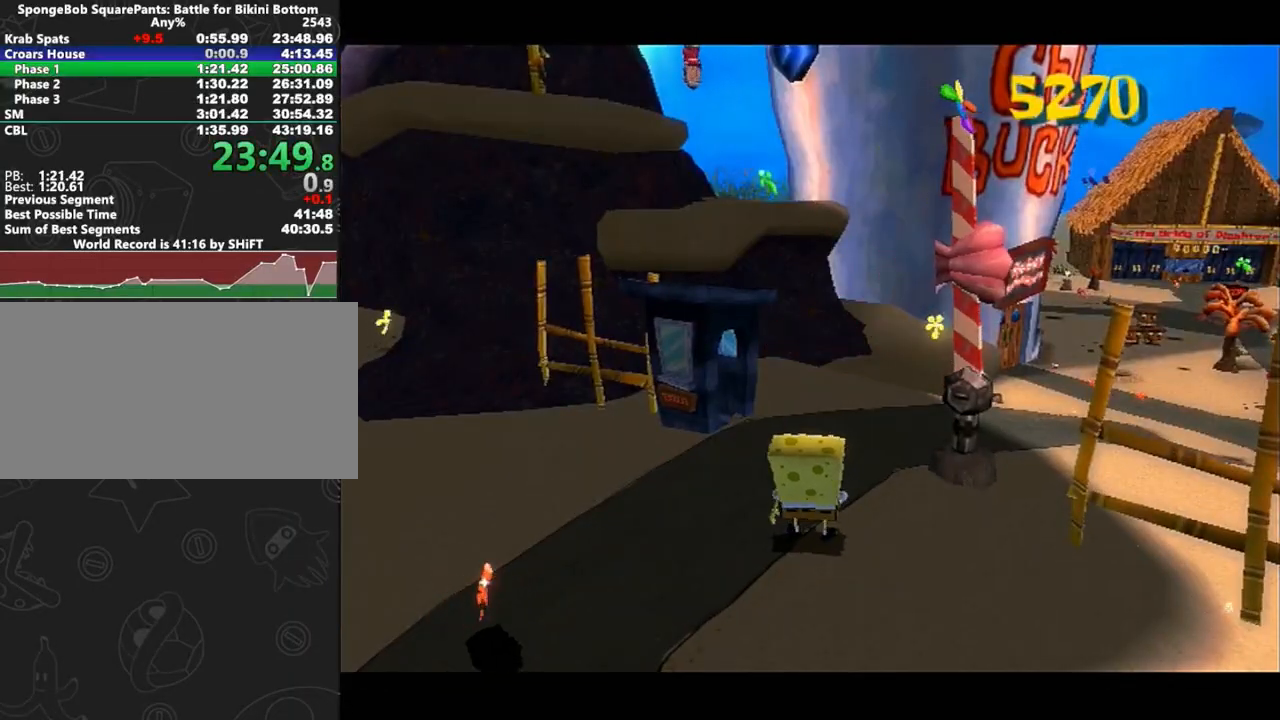
{"dt_ms": 500, "buttons": [], "left_stick": "up-right", "right_stick": "center", "button_events": []}
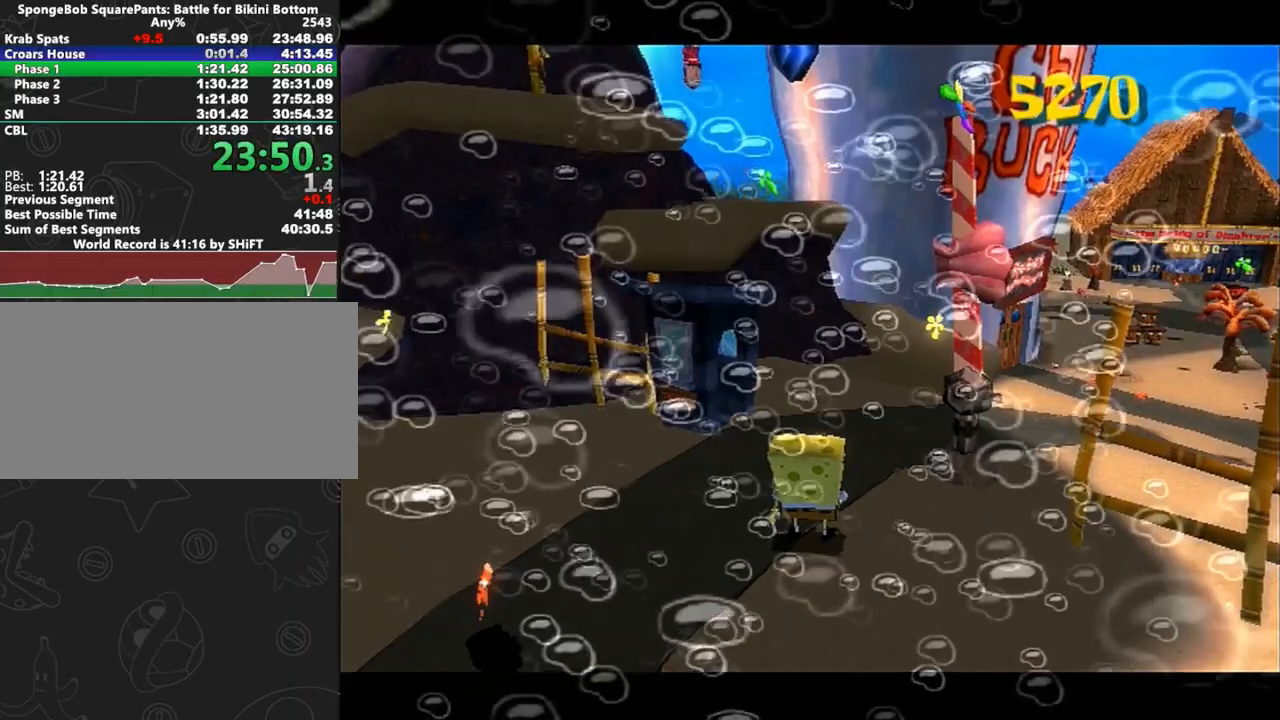
{"dt_ms": 500, "buttons": [], "left_stick": "center", "right_stick": "center", "button_events": []}
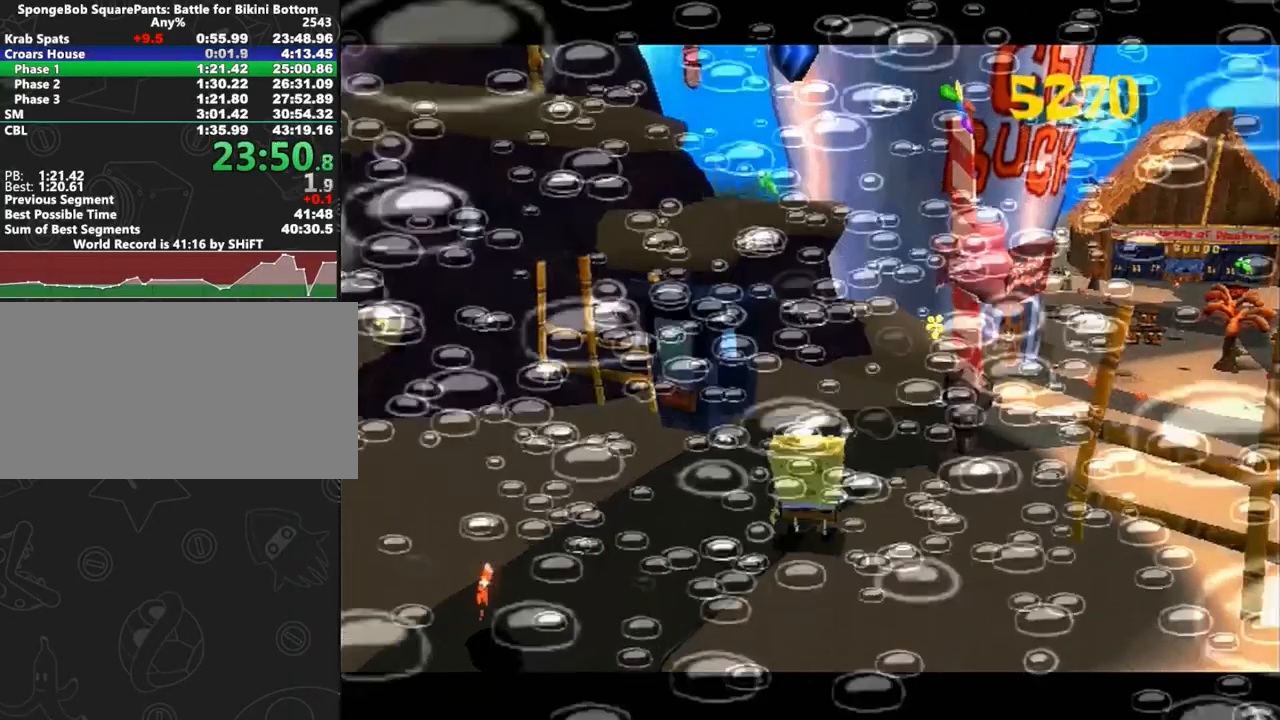
{"dt_ms": 500, "buttons": [], "left_stick": "center", "right_stick": "center", "button_events": []}
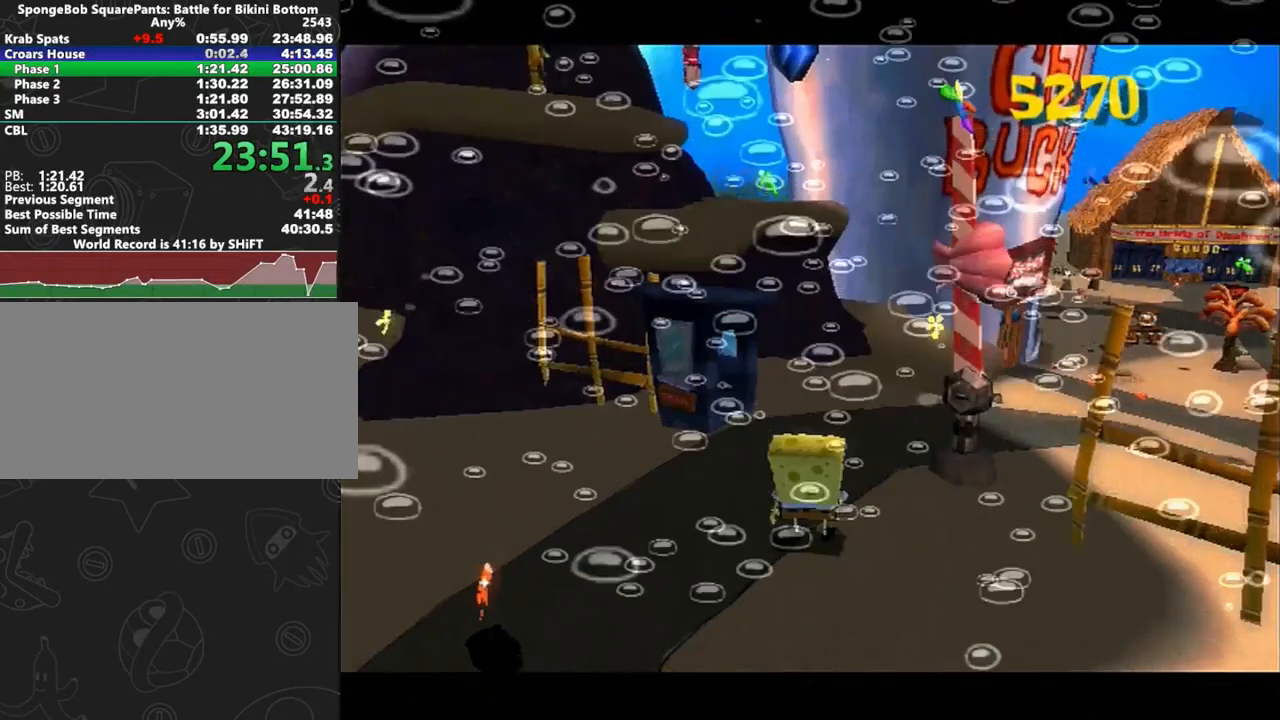
{"dt_ms": 500, "buttons": [], "left_stick": "center", "right_stick": "center", "button_events": []}
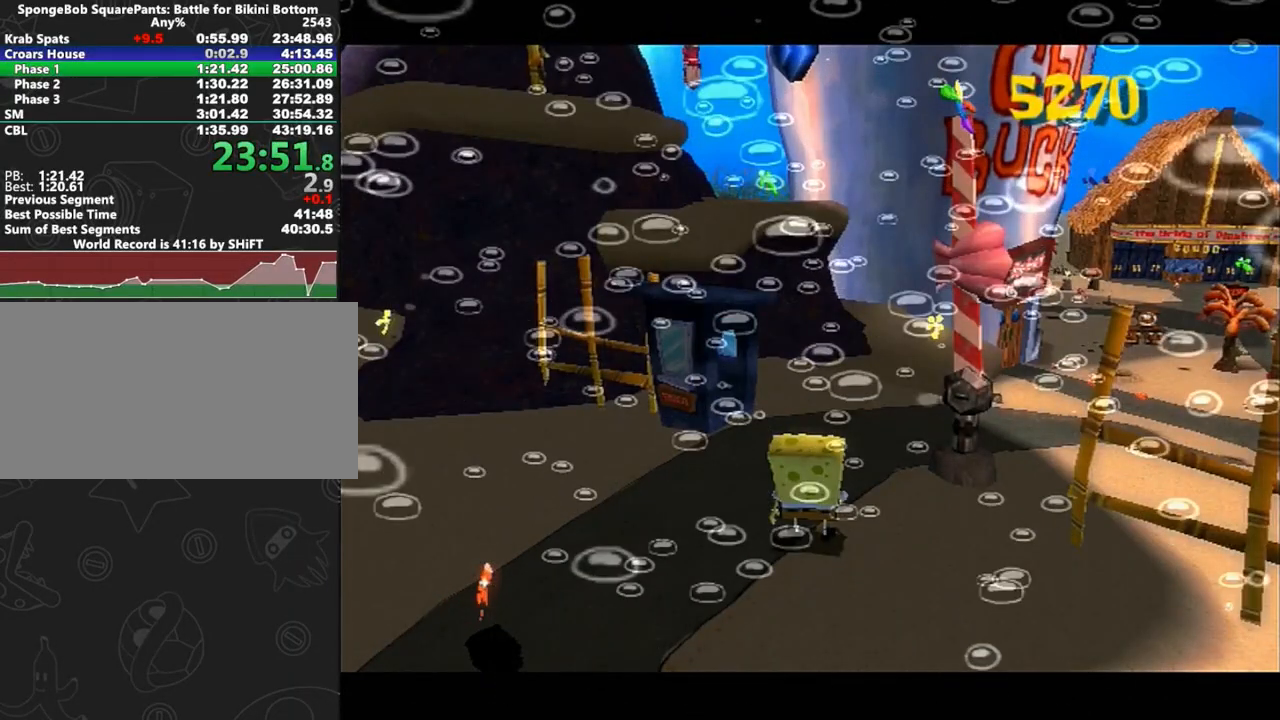
{"dt_ms": 500, "buttons": [], "left_stick": "center", "right_stick": "center", "button_events": []}
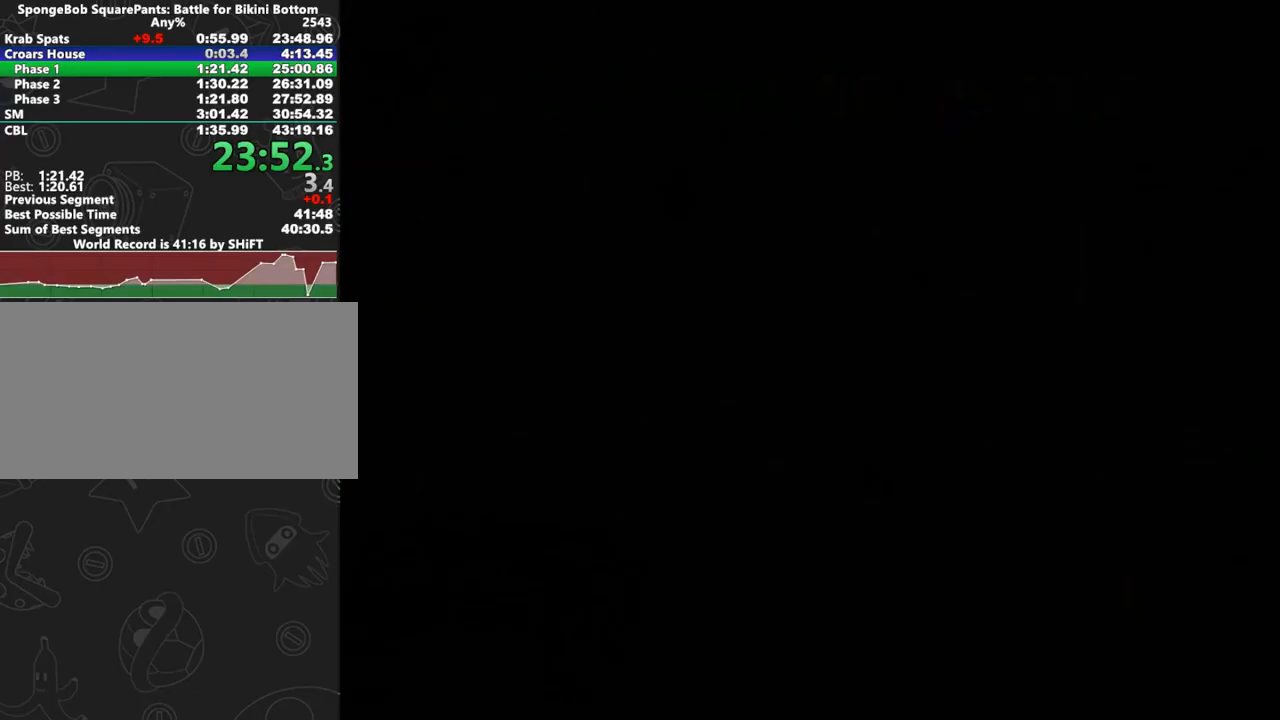
{"dt_ms": 500, "buttons": [], "left_stick": "center", "right_stick": "center", "button_events": []}
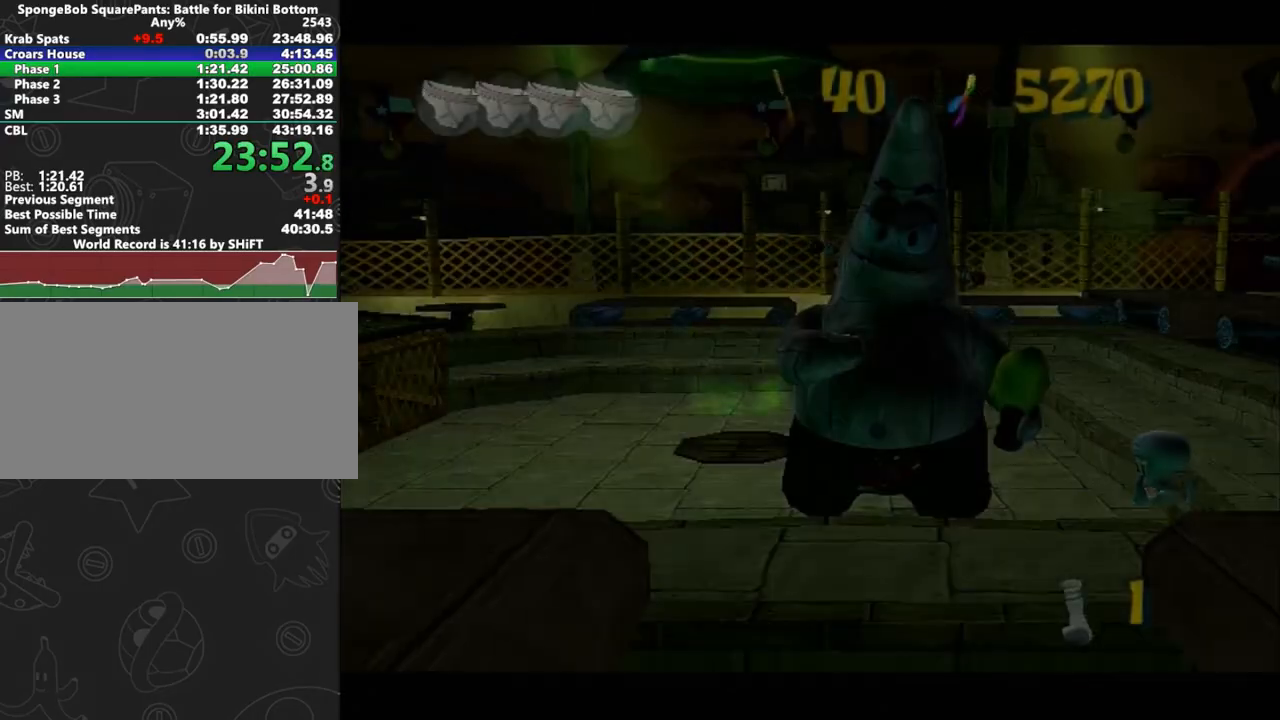
{"dt_ms": 500, "buttons": ["A"], "left_stick": "left", "right_stick": "center", "button_events": [[217, "A", "down"], [267, "A", "up"], [367, "A", "down"], [400, "A", "up"], [467, "A", "down"]]}
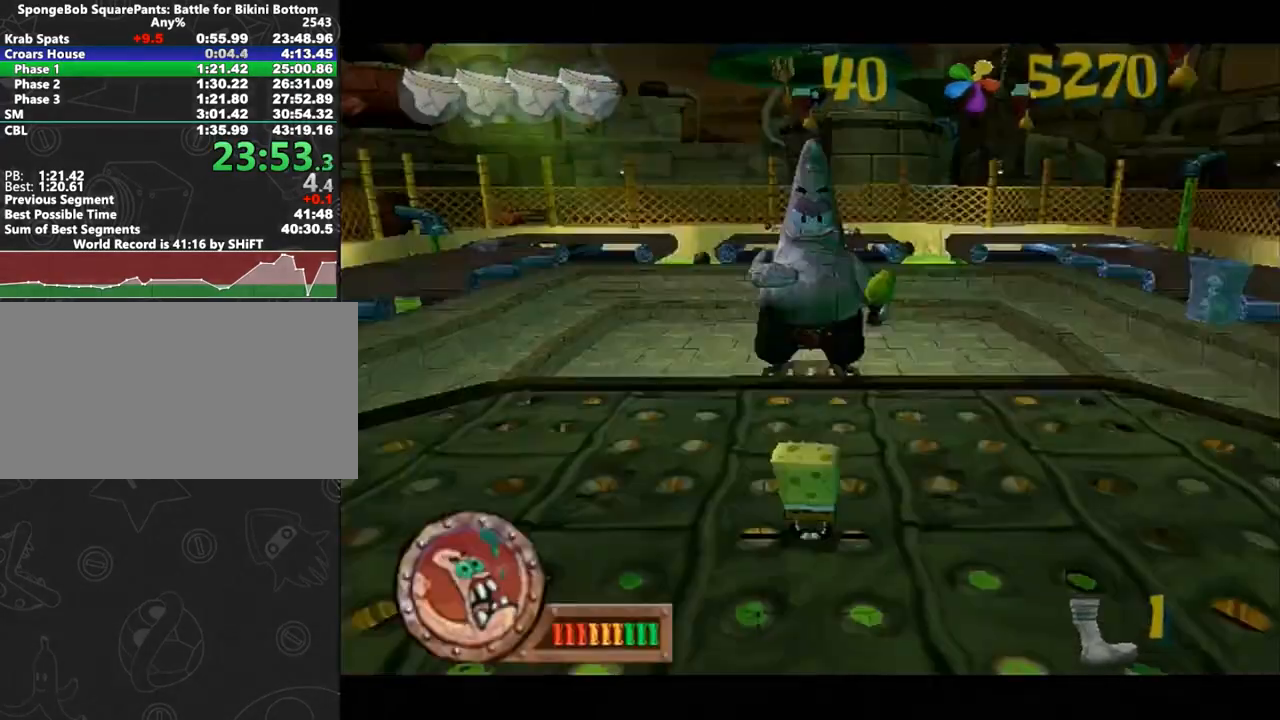
{"dt_ms": 500, "buttons": [], "left_stick": "left", "right_stick": "center", "button_events": [[33, "A", "up"], [83, "A", "down"], [117, "A", "up"]]}
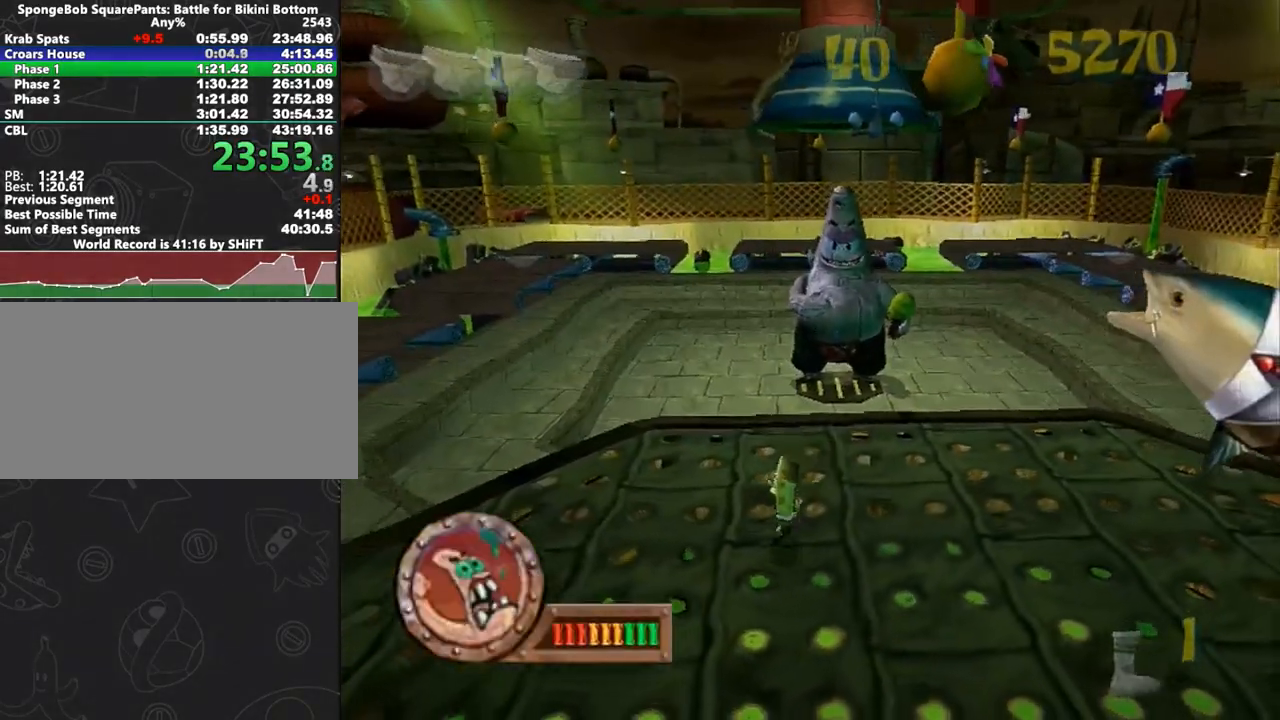
{"dt_ms": 500, "buttons": [], "left_stick": "up-left", "right_stick": "center", "button_events": []}
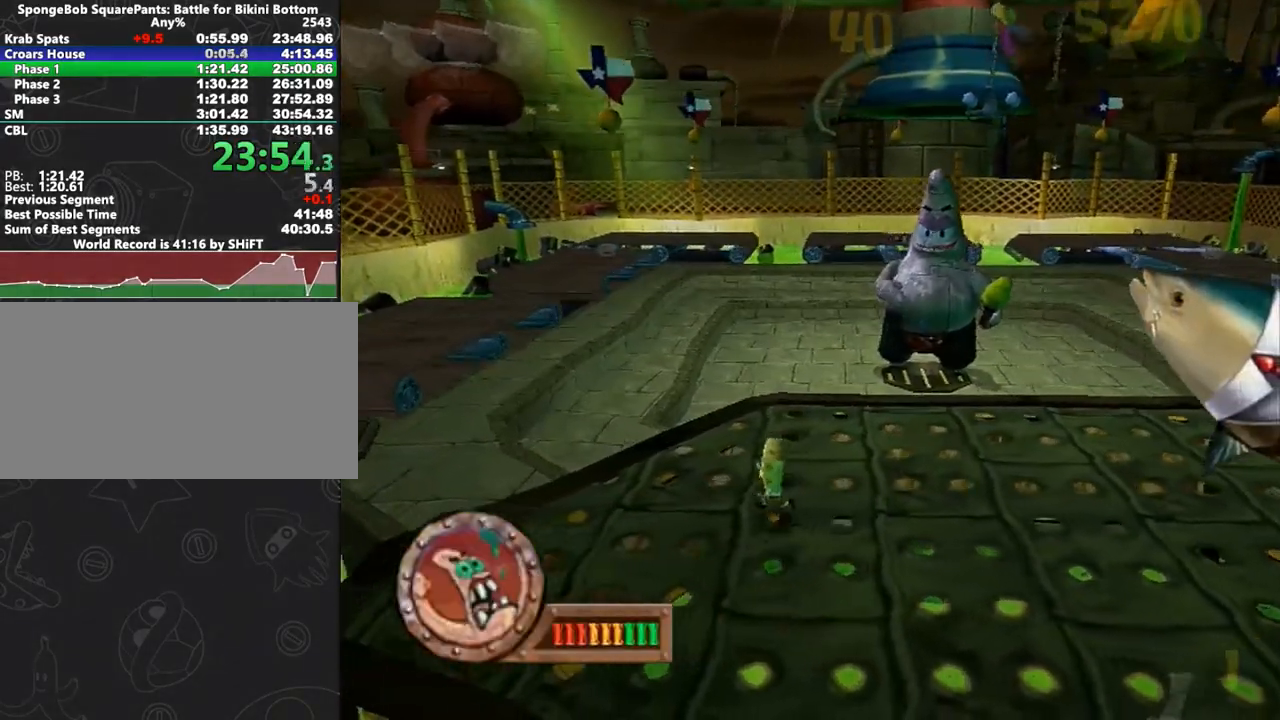
{"dt_ms": 500, "buttons": [], "left_stick": "up-left", "right_stick": "center", "button_events": [[367, "B", "down"], [400, "B", "up"]]}
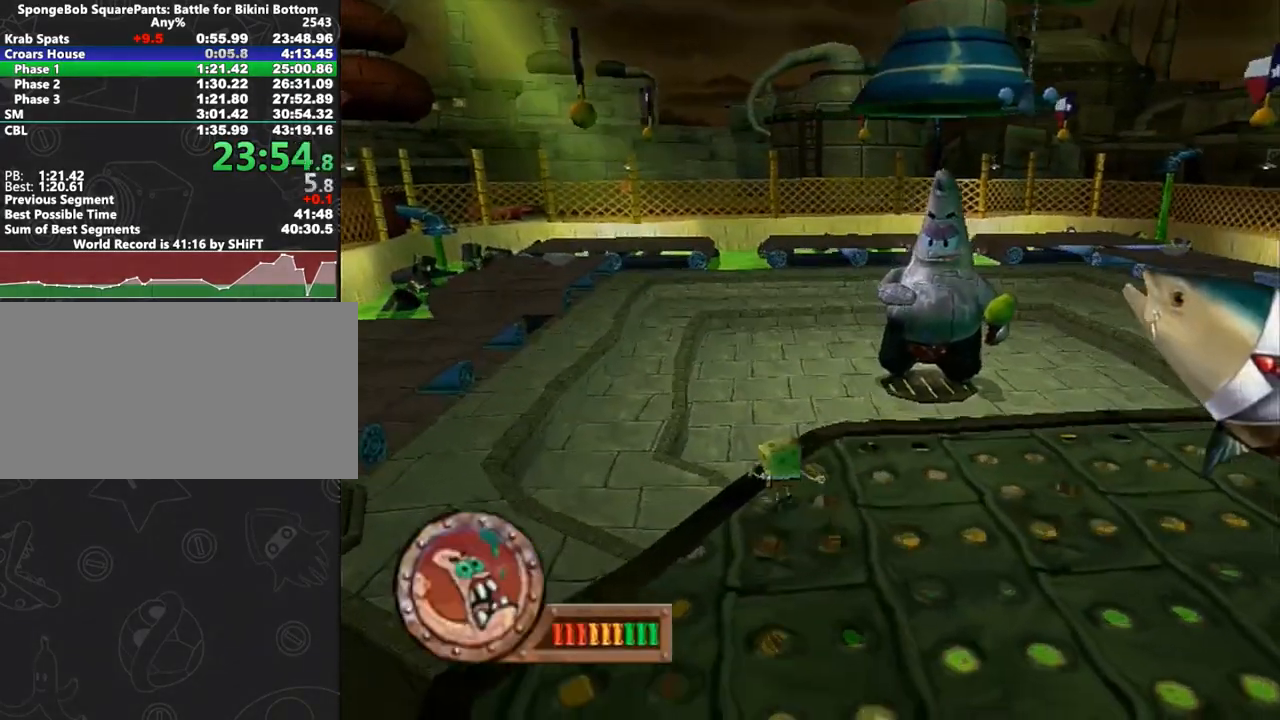
{"dt_ms": 500, "buttons": [], "left_stick": "up-left", "right_stick": "center", "button_events": []}
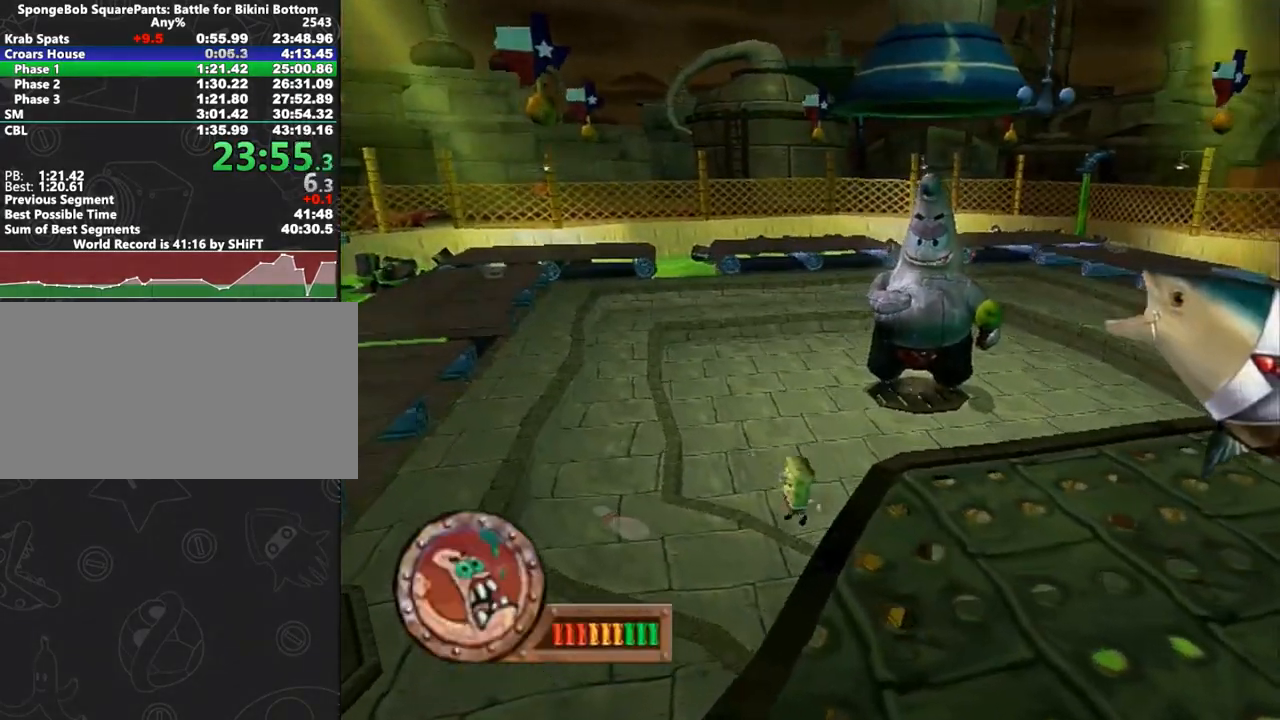
{"dt_ms": 500, "buttons": ["A"], "left_stick": "down", "right_stick": "center", "button_events": [[200, "A", "down"], [417, "A", "up"], [483, "A", "down"]]}
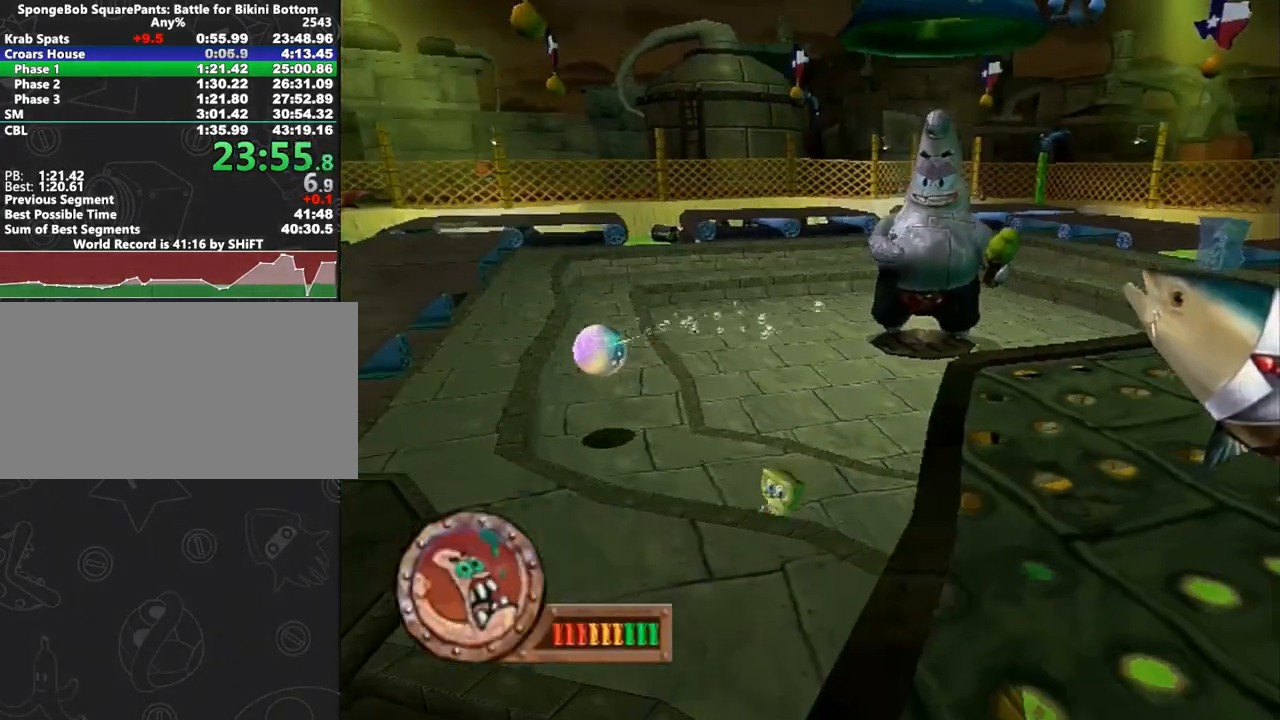
{"dt_ms": 500, "buttons": [], "left_stick": "right", "right_stick": "center", "button_events": [[117, "A", "up"], [300, "A", "down"], [417, "A", "up"]]}
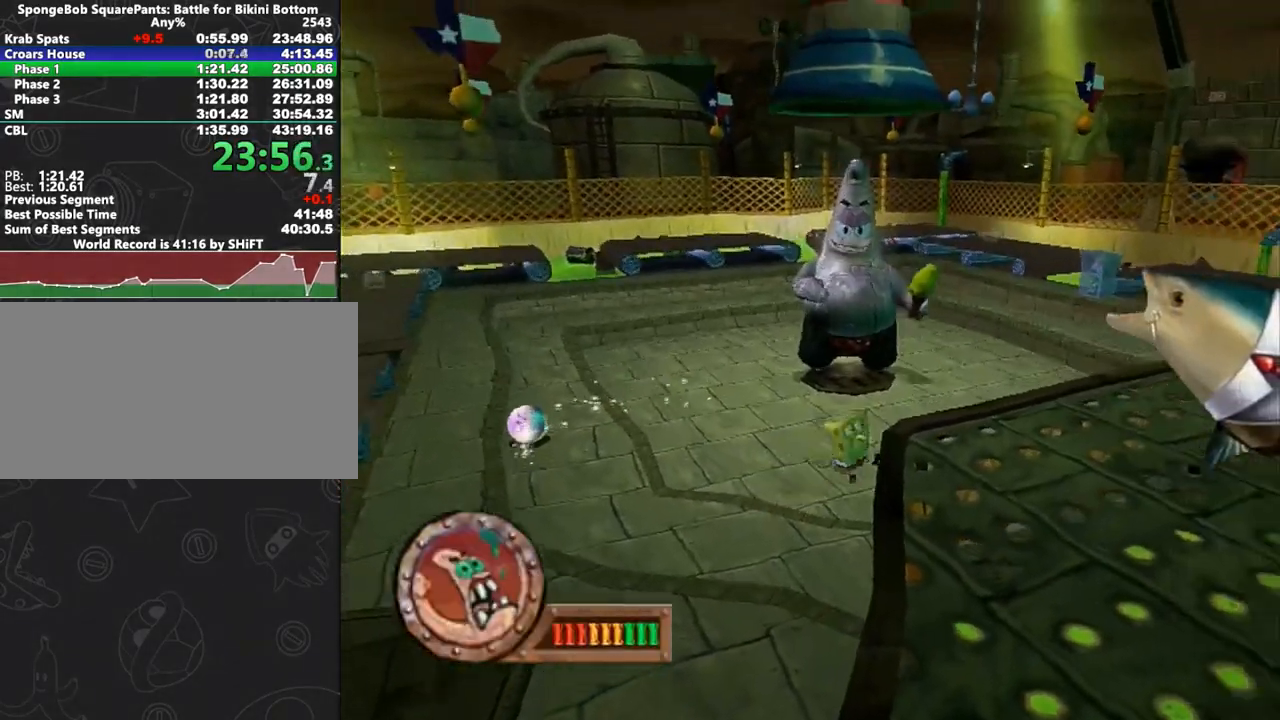
{"dt_ms": 500, "buttons": [], "left_stick": "right", "right_stick": "center", "button_events": []}
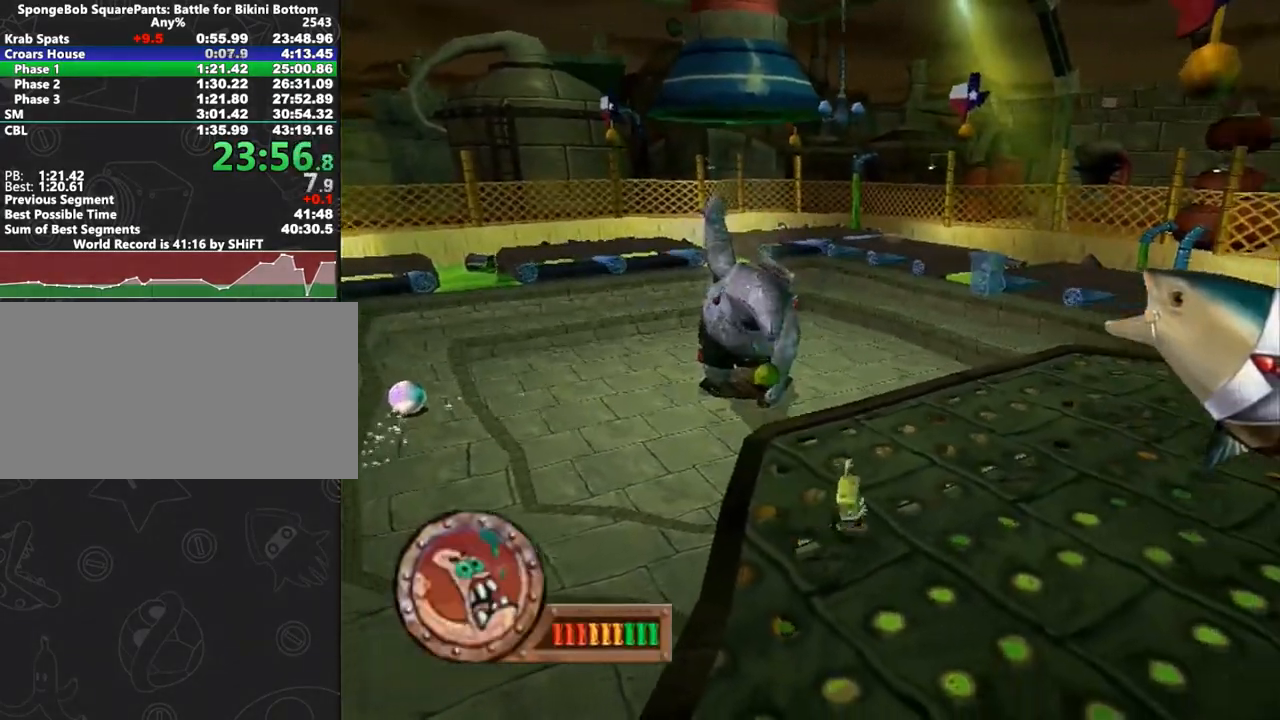
{"dt_ms": 500, "buttons": [], "left_stick": "left", "right_stick": "center", "button_events": []}